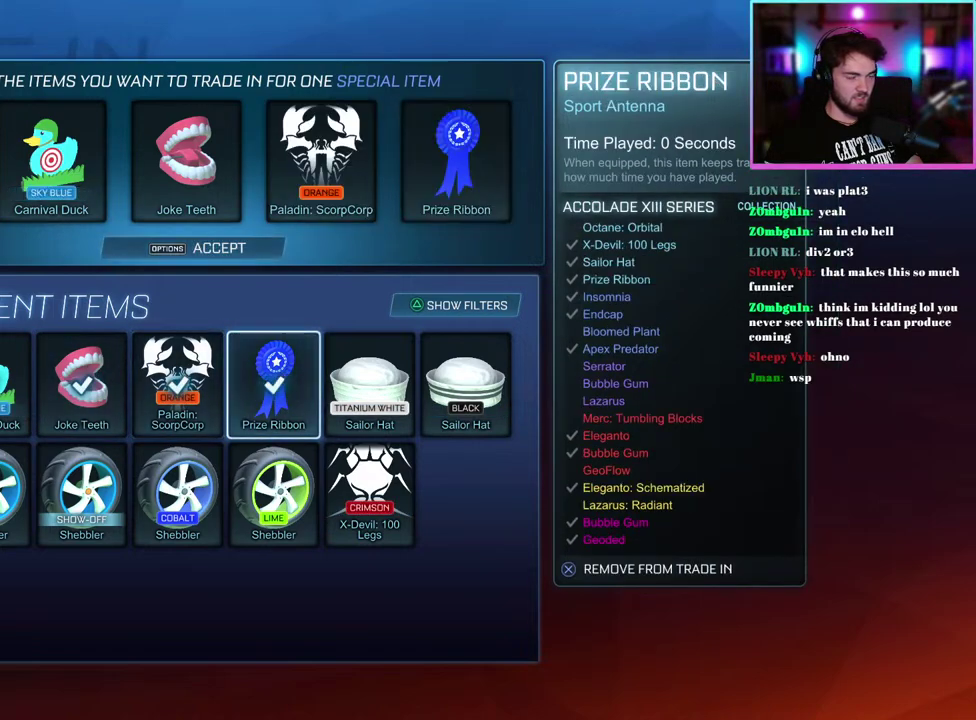
Gameplay with a controller (PlayStation layout); each line is a JSON object with the inputs held at the frame after it. "events" lists button and stick changes between this image and that frame as [ms after this image, input, new state], when the widget could be followed in between. This document gives stick clicks only as held states, not as events.
{"buttons": ["DPAD_LEFT"], "left_stick": "center", "right_stick": "center", "events": [[167, "START", "down"], [333, "START", "up"], [467, "DPAD_LEFT", "down"]]}
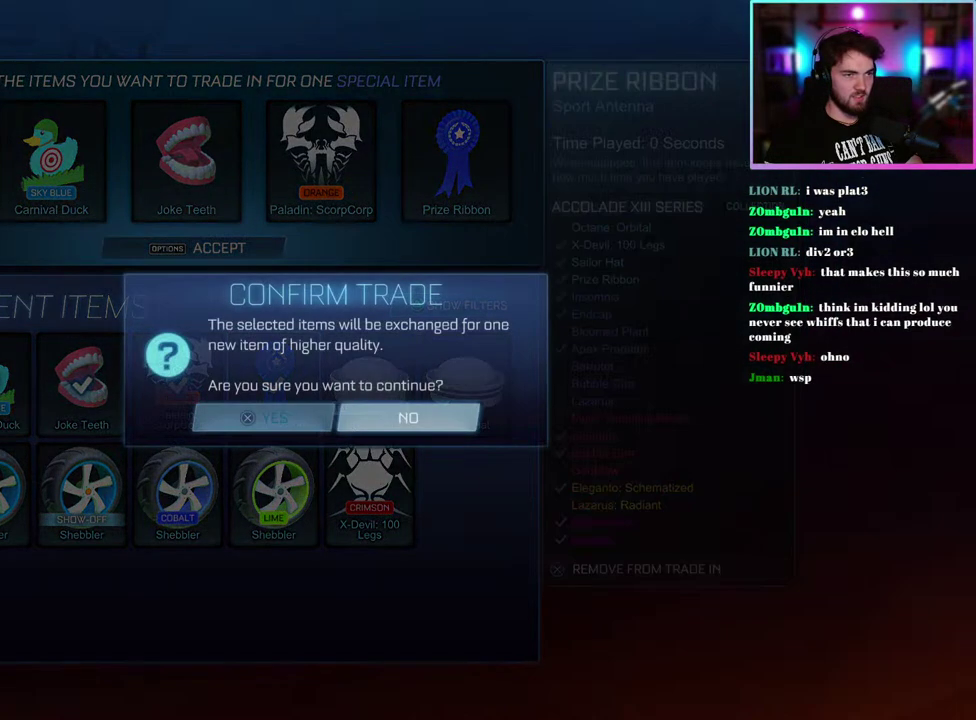
{"buttons": [], "left_stick": "center", "right_stick": "center"}
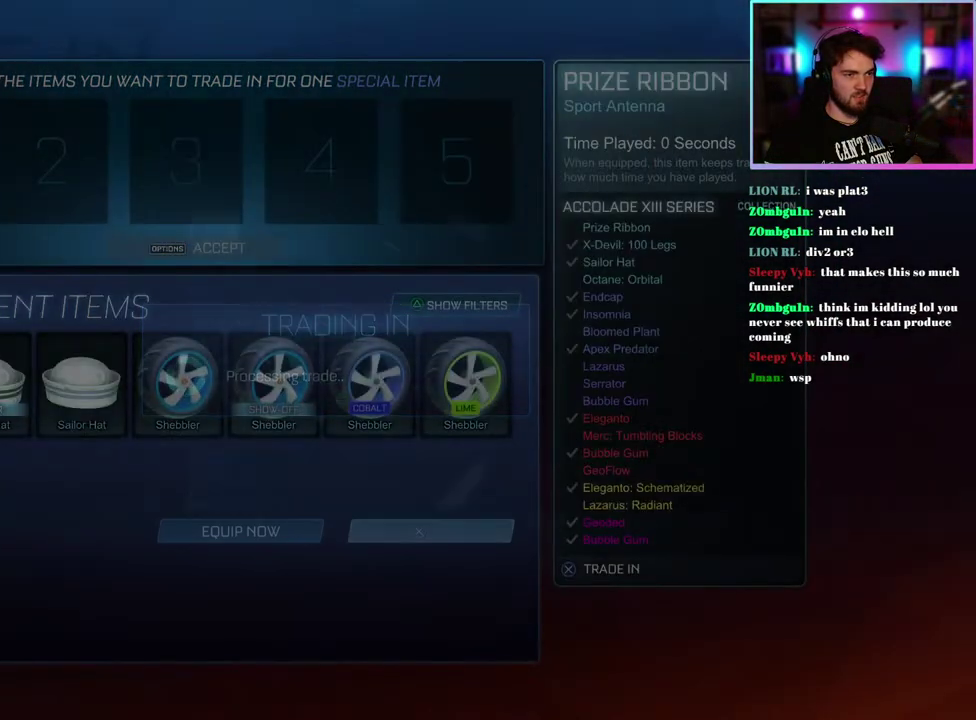
{"buttons": [], "left_stick": "center", "right_stick": "center"}
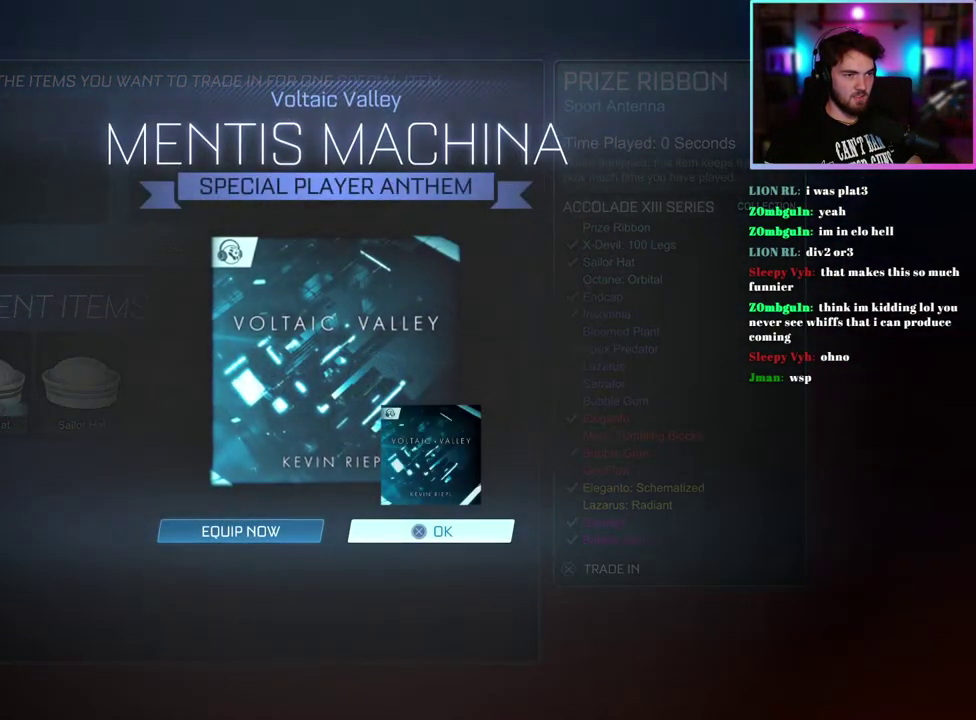
{"buttons": [], "left_stick": "center", "right_stick": "center"}
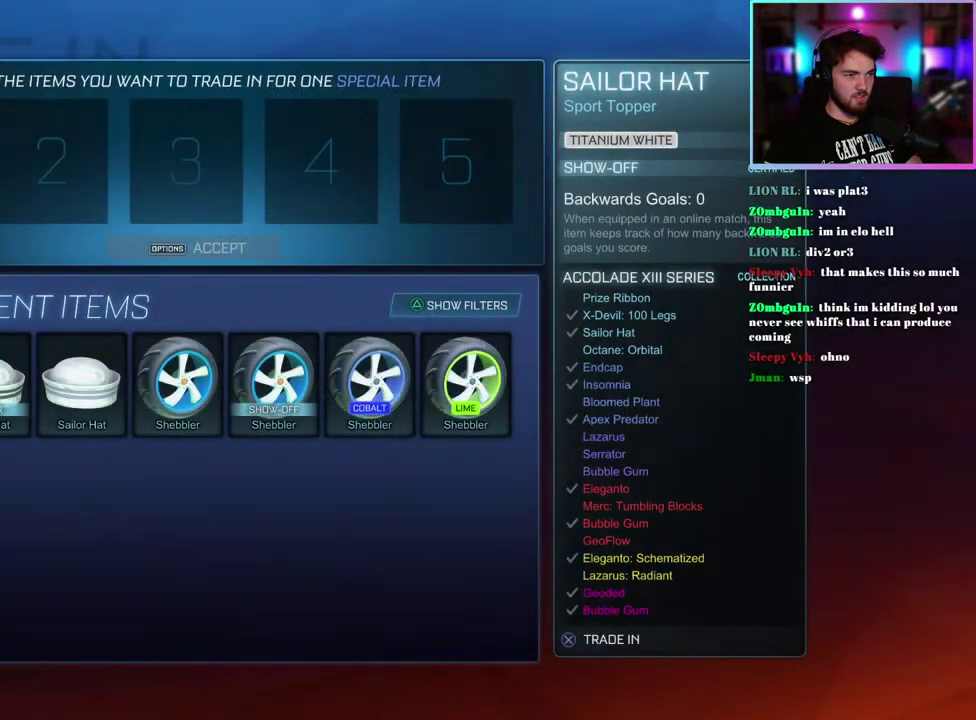
{"buttons": [], "left_stick": "center", "right_stick": "center", "events": [[300, "DPAD_RIGHT", "down"], [400, "DPAD_RIGHT", "up"]]}
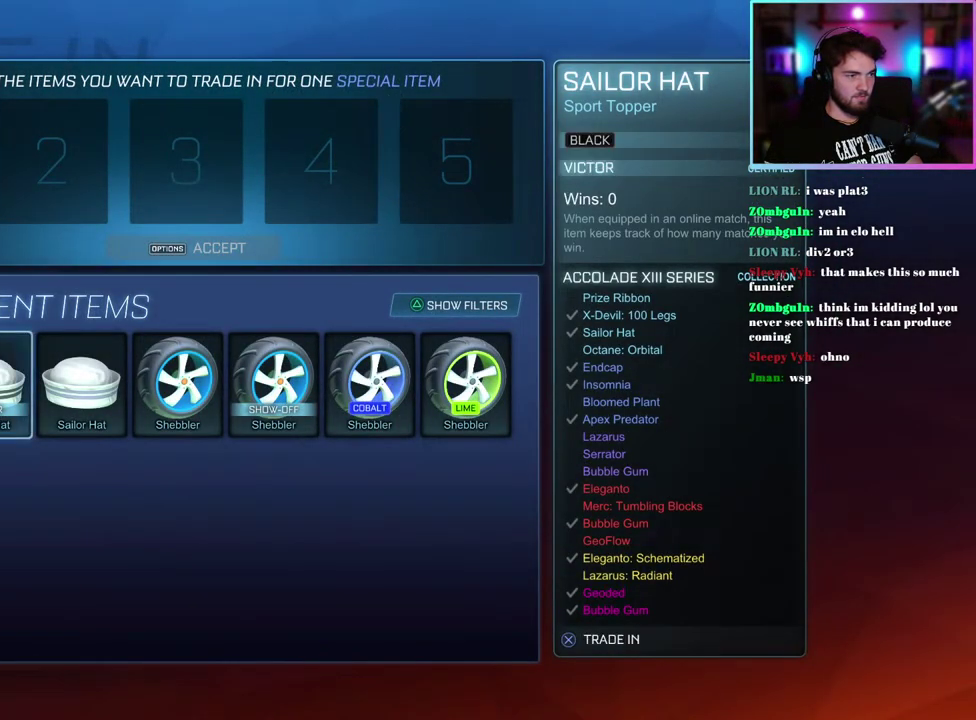
{"buttons": ["DPAD_RIGHT"], "left_stick": "center", "right_stick": "center", "events": [[117, "DPAD_RIGHT", "down"], [183, "DPAD_RIGHT", "up"], [500, "DPAD_RIGHT", "down"]]}
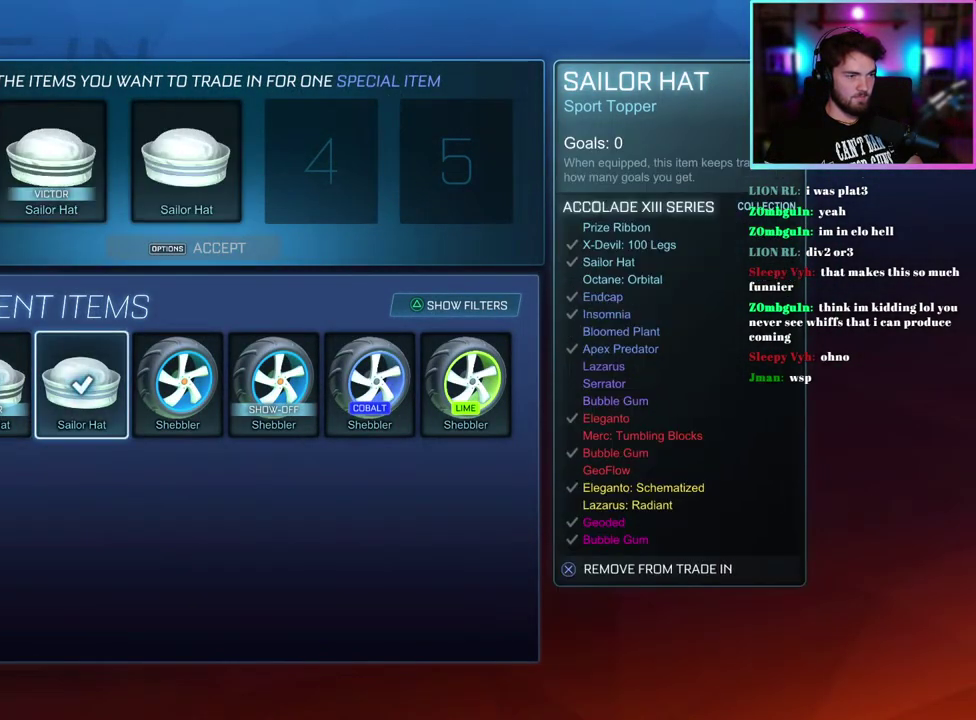
{"buttons": [], "left_stick": "center", "right_stick": "center", "events": [[83, "DPAD_RIGHT", "up"], [400, "DPAD_RIGHT", "down"], [483, "DPAD_RIGHT", "up"]]}
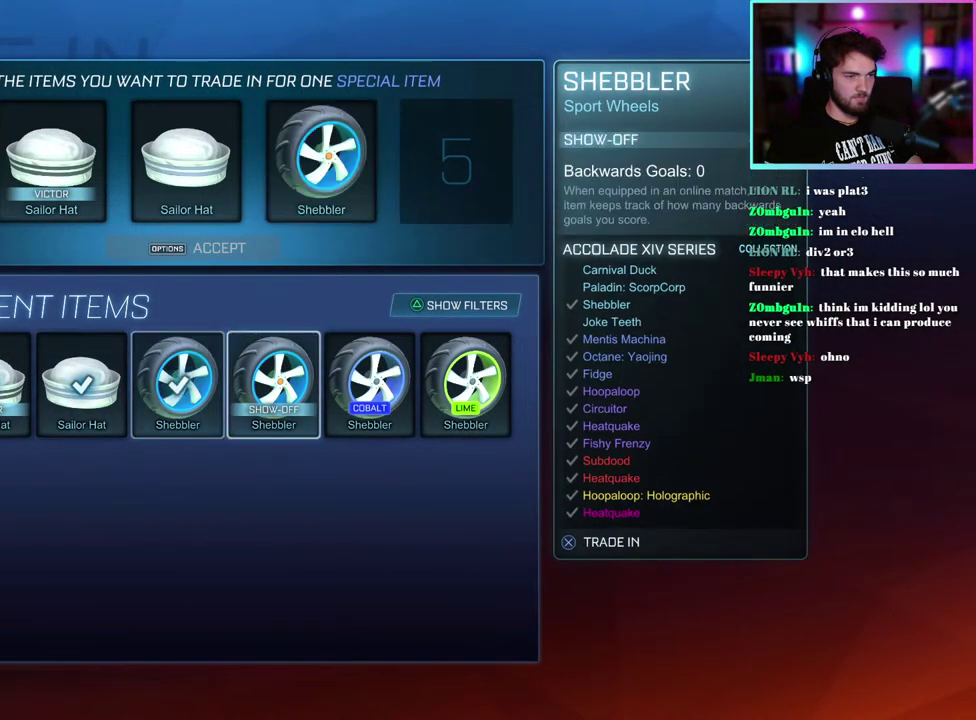
{"buttons": [], "left_stick": "center", "right_stick": "center", "events": [[217, "DPAD_RIGHT", "down"], [267, "DPAD_RIGHT", "up"]]}
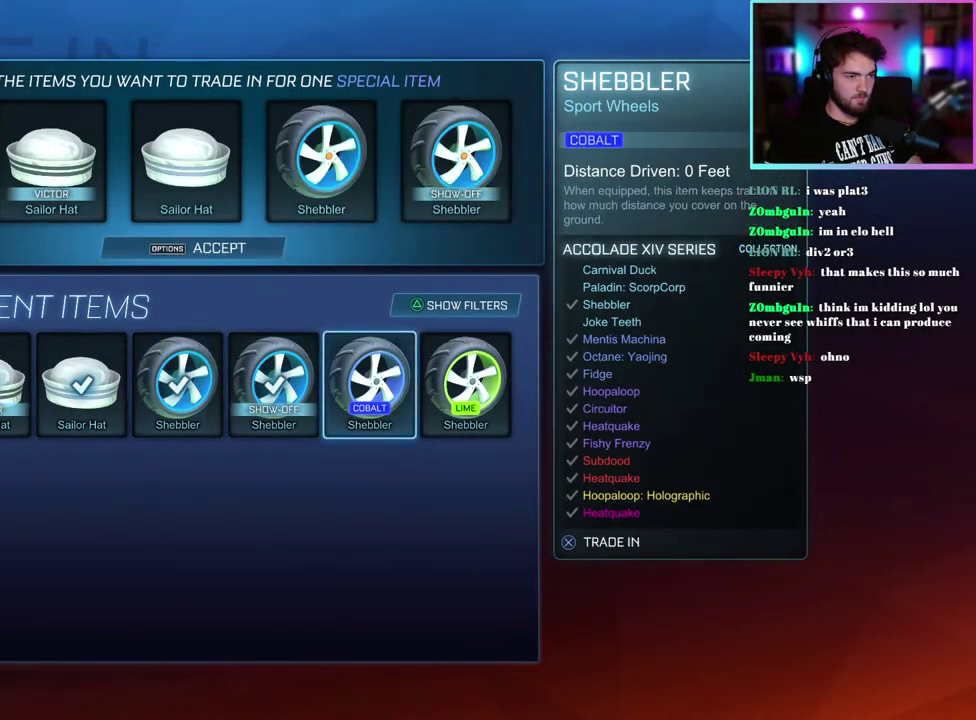
{"buttons": [], "left_stick": "center", "right_stick": "center"}
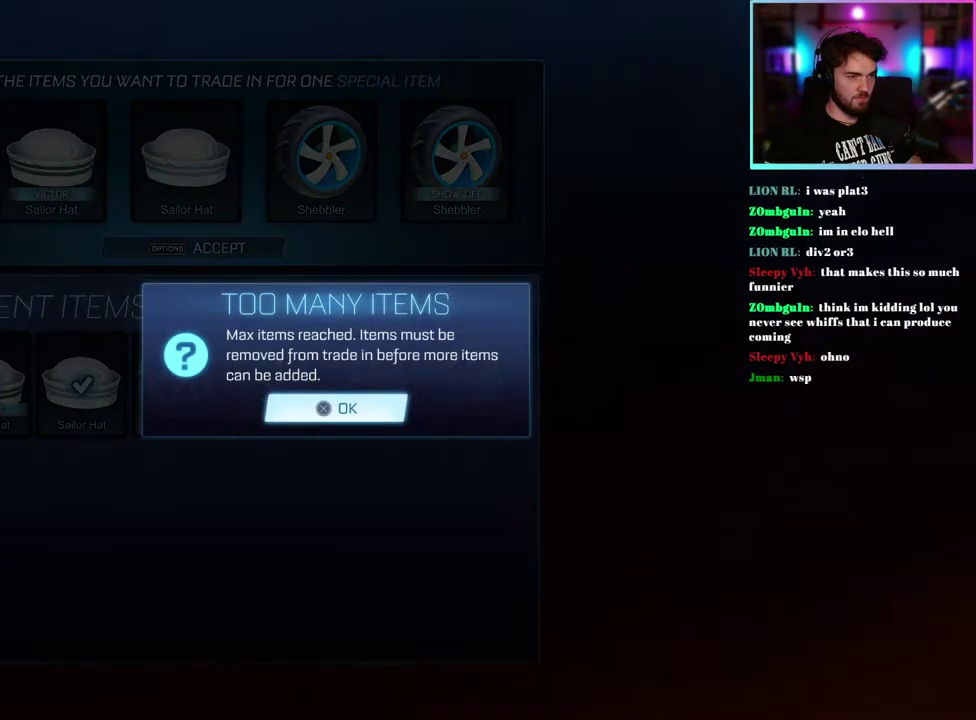
{"buttons": [], "left_stick": "center", "right_stick": "center", "events": []}
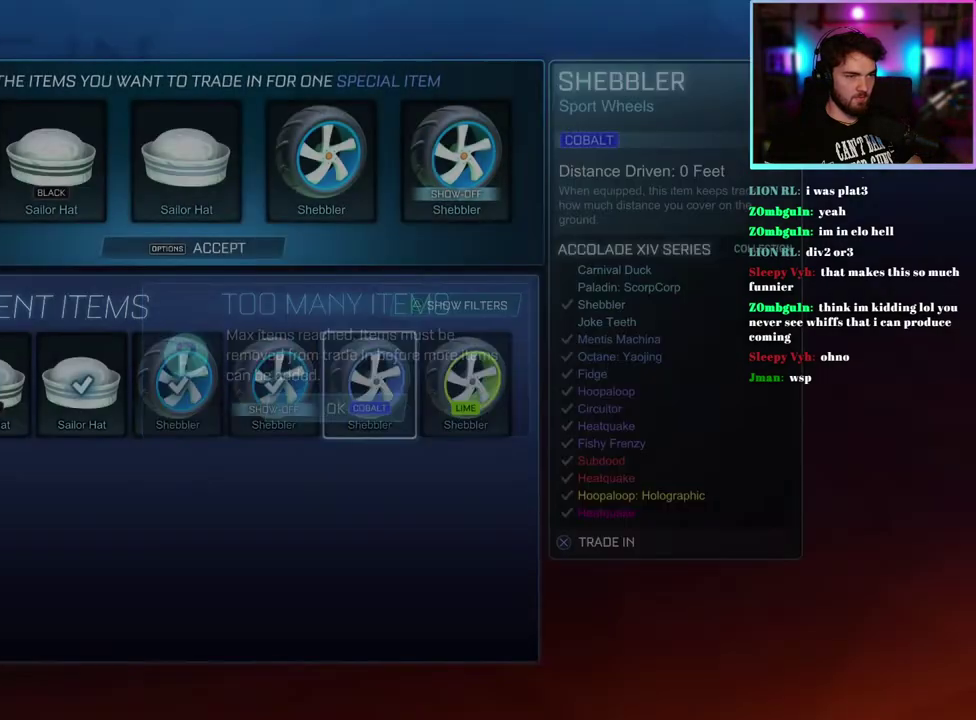
{"buttons": [], "left_stick": "center", "right_stick": "center", "events": []}
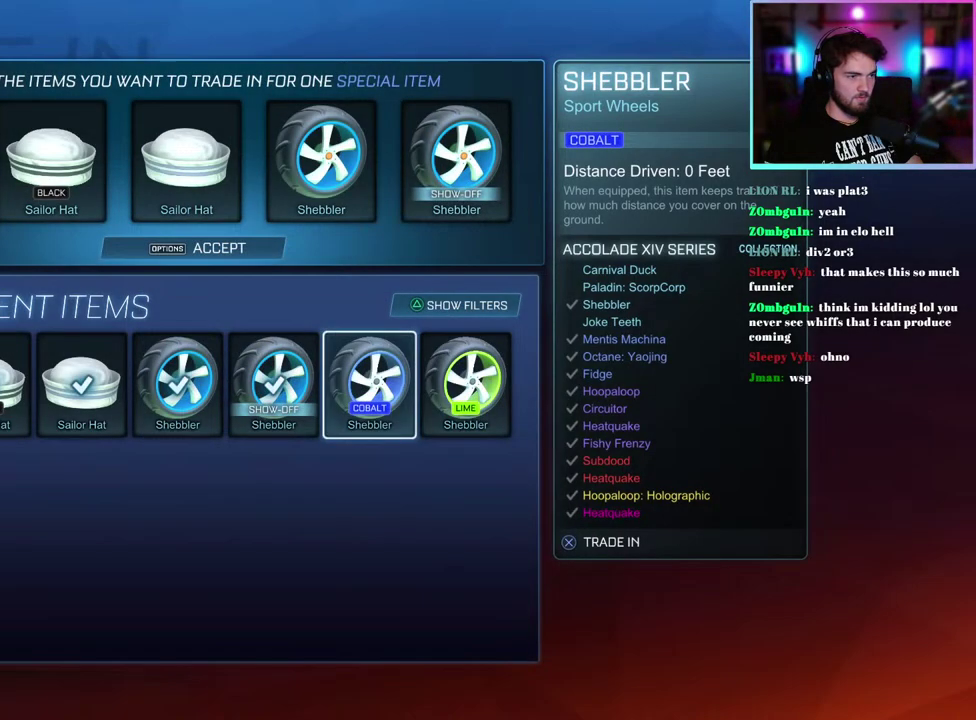
{"buttons": [], "left_stick": "center", "right_stick": "center", "events": []}
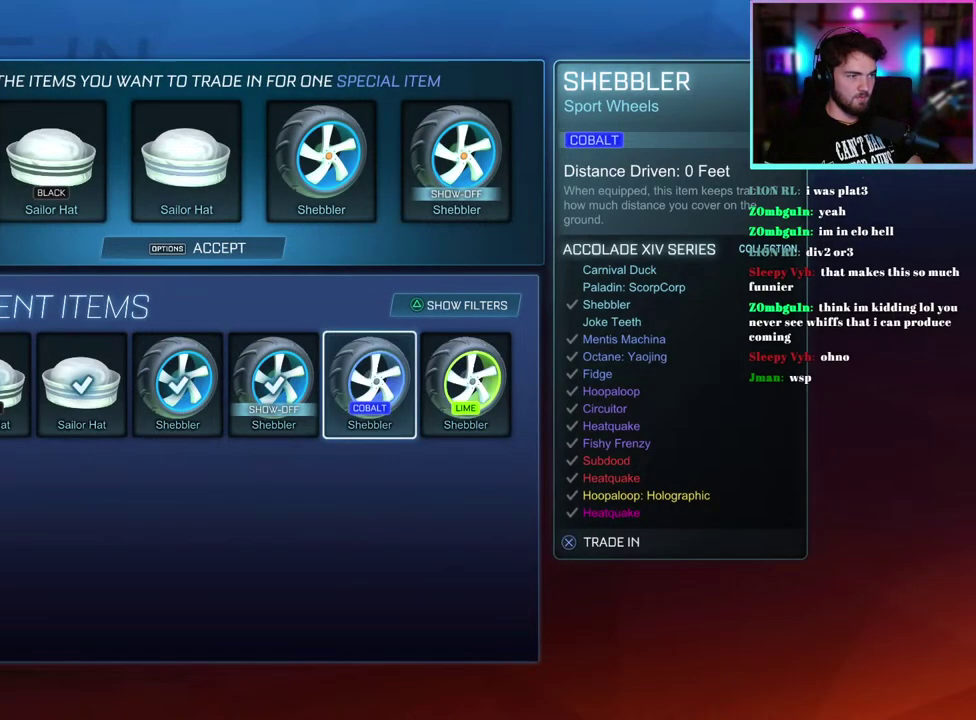
{"buttons": [], "left_stick": "center", "right_stick": "center", "events": [[383, "DPAD_LEFT", "down"], [467, "DPAD_LEFT", "up"]]}
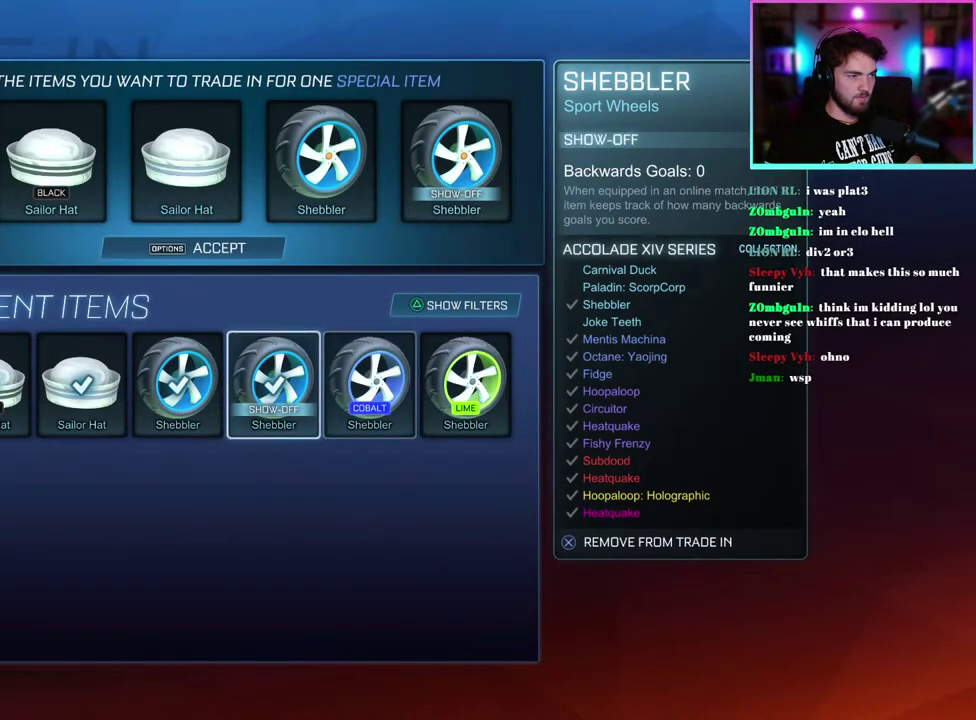
{"buttons": [], "left_stick": "center", "right_stick": "center", "events": [[67, "DPAD_LEFT", "down"], [133, "DPAD_LEFT", "up"], [217, "DPAD_LEFT", "down"], [300, "DPAD_LEFT", "up"], [383, "DPAD_LEFT", "down"], [450, "DPAD_LEFT", "up"]]}
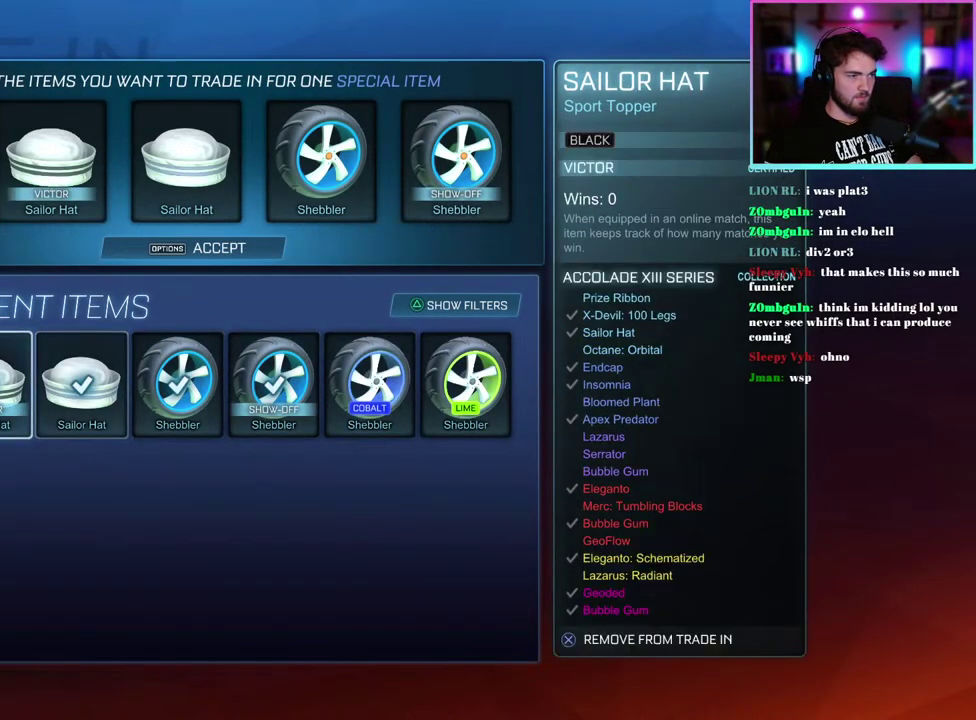
{"buttons": ["DPAD_RIGHT"], "left_stick": "center", "right_stick": "center", "events": [[50, "DPAD_LEFT", "down"], [117, "DPAD_LEFT", "up"], [433, "DPAD_RIGHT", "down"]]}
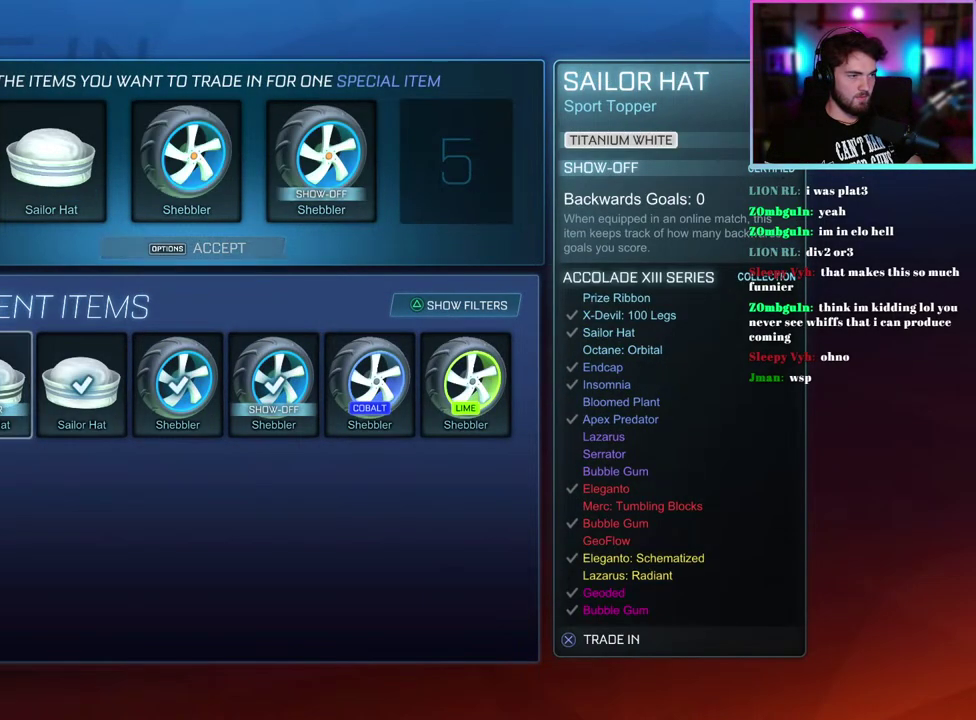
{"buttons": [], "left_stick": "center", "right_stick": "center", "events": [[33, "DPAD_RIGHT", "up"], [167, "DPAD_RIGHT", "down"], [217, "DPAD_RIGHT", "up"], [333, "DPAD_RIGHT", "down"], [417, "DPAD_RIGHT", "up"]]}
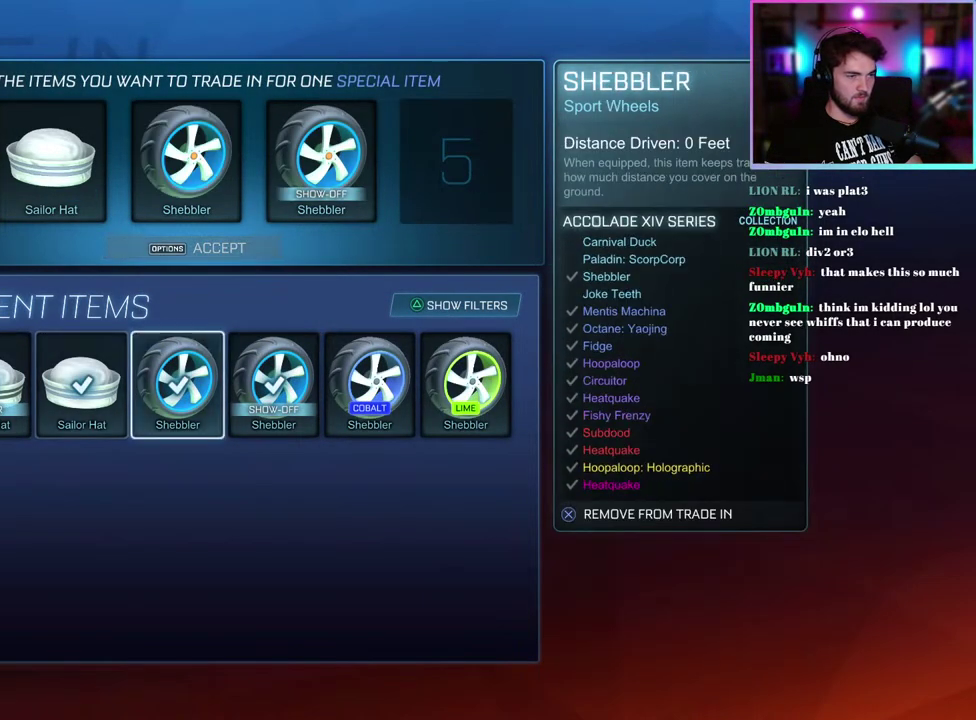
{"buttons": [], "left_stick": "center", "right_stick": "center", "events": [[17, "DPAD_RIGHT", "down"], [83, "DPAD_RIGHT", "up"], [183, "DPAD_RIGHT", "down"], [250, "DPAD_RIGHT", "up"]]}
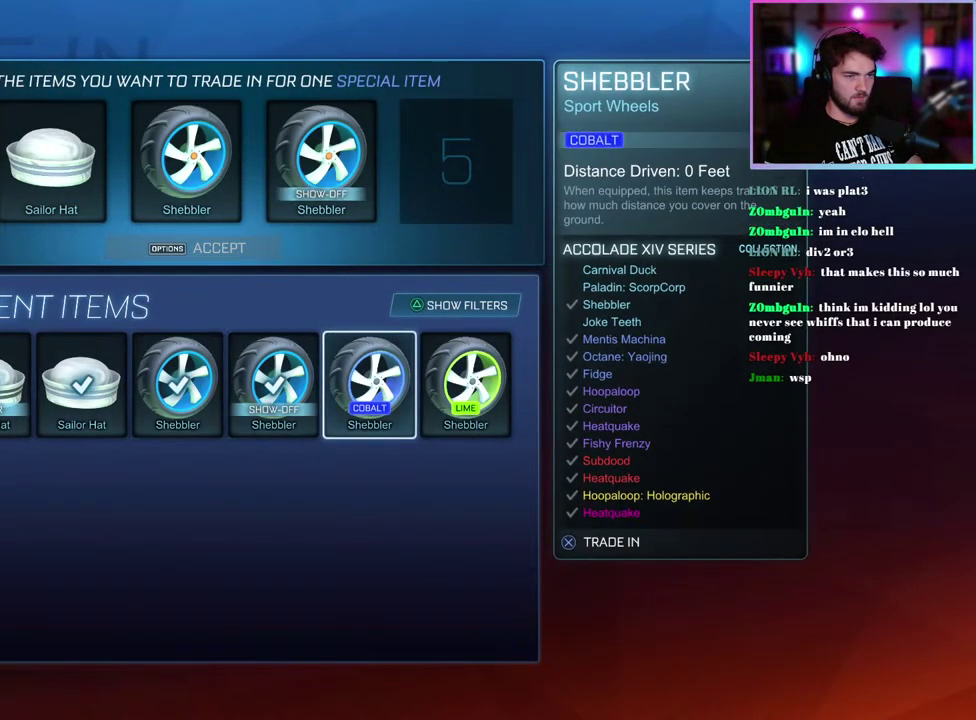
{"buttons": ["START"], "left_stick": "center", "right_stick": "center", "events": [[417, "START", "down"]]}
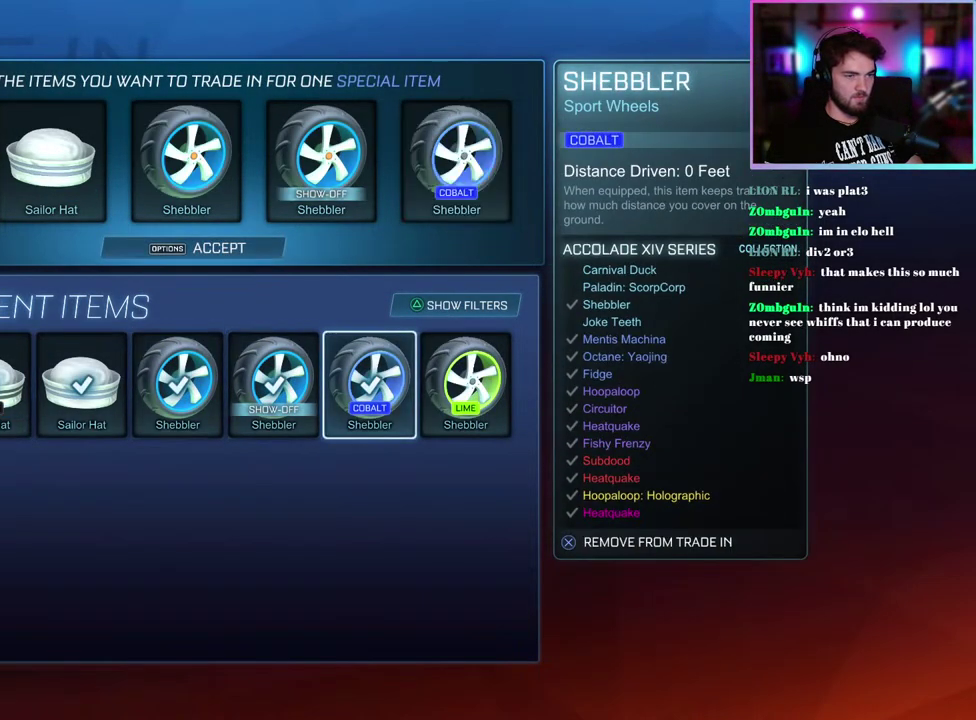
{"buttons": [], "left_stick": "center", "right_stick": "center"}
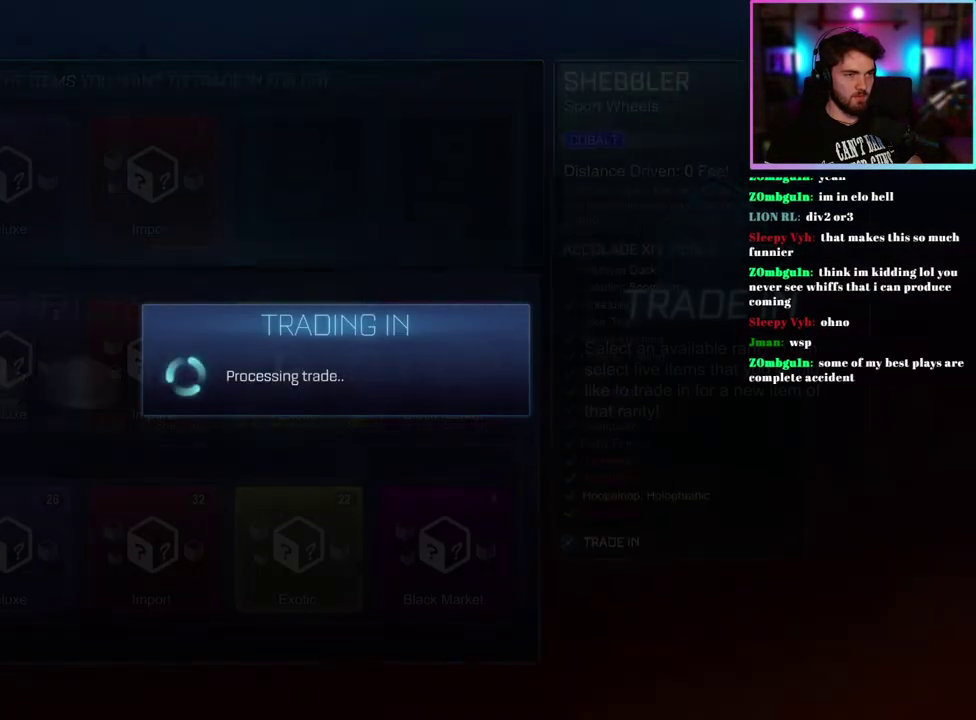
{"buttons": [], "left_stick": "center", "right_stick": "center", "events": []}
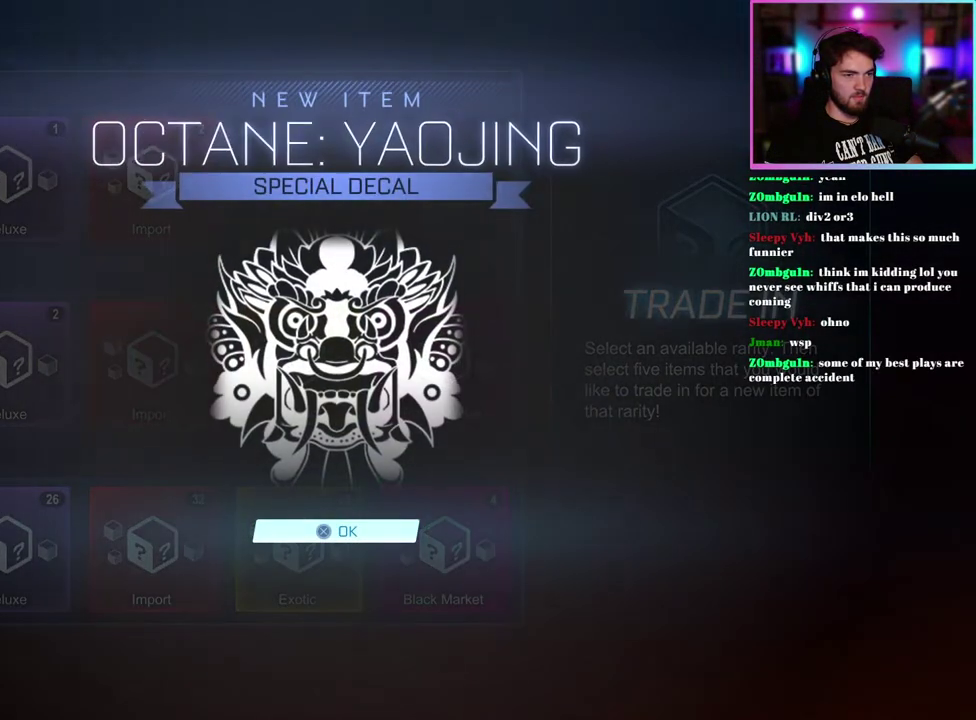
{"buttons": [], "left_stick": "center", "right_stick": "center", "events": []}
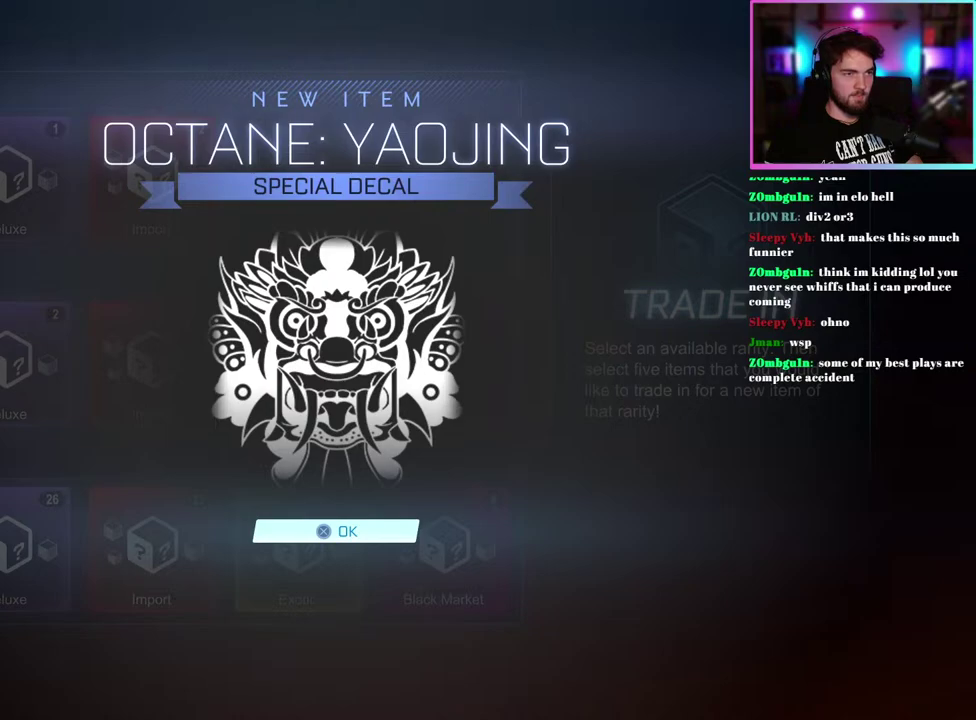
{"buttons": [], "left_stick": "center", "right_stick": "center", "events": []}
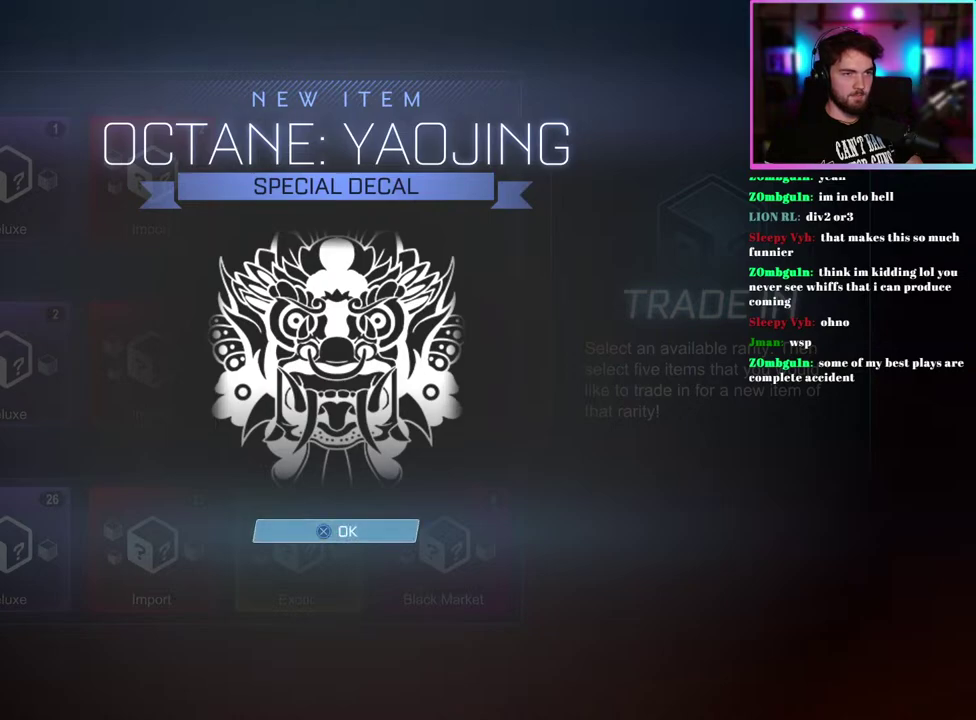
{"buttons": [], "left_stick": "center", "right_stick": "center", "events": []}
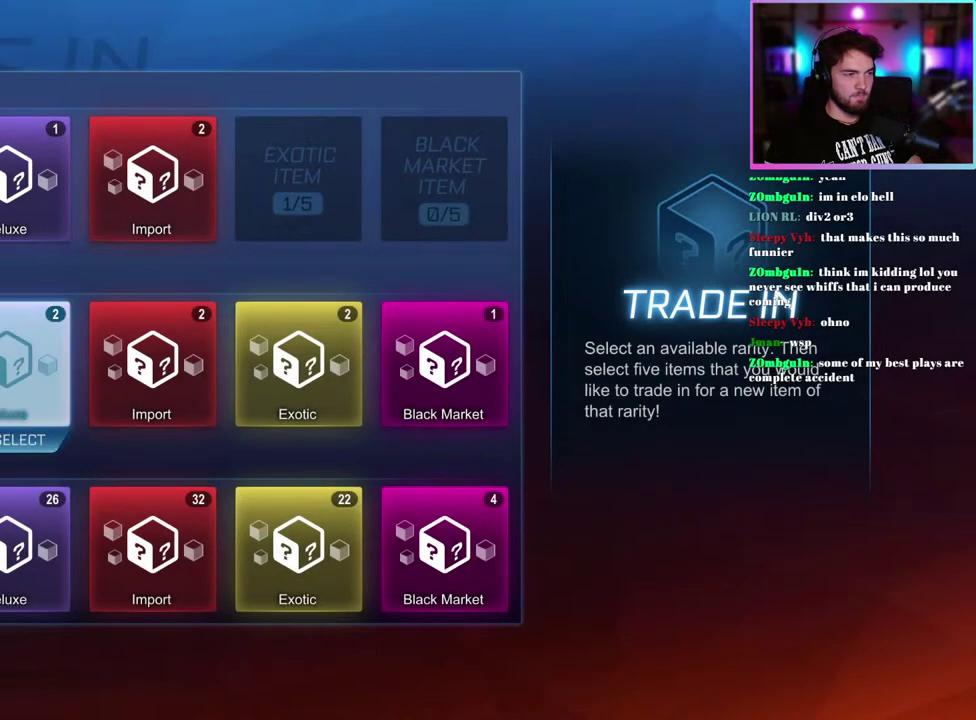
{"buttons": [], "left_stick": "center", "right_stick": "center", "events": [[183, "DPAD_LEFT", "down"], [267, "DPAD_LEFT", "up"], [433, "DPAD_RIGHT", "down"], [500, "DPAD_RIGHT", "up"]]}
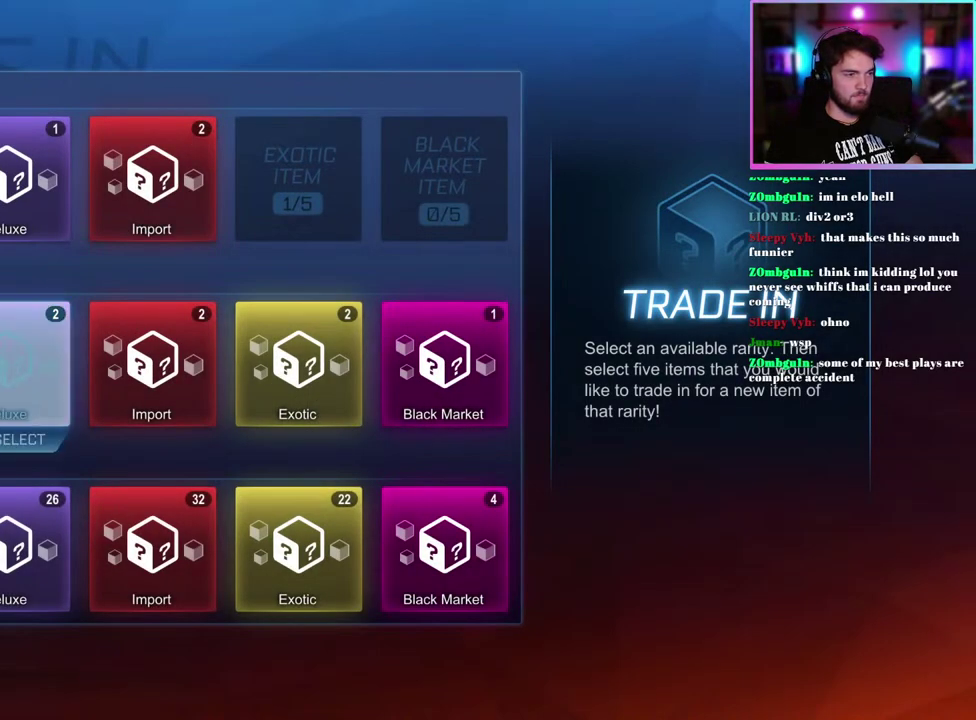
{"buttons": [], "left_stick": "center", "right_stick": "center", "events": []}
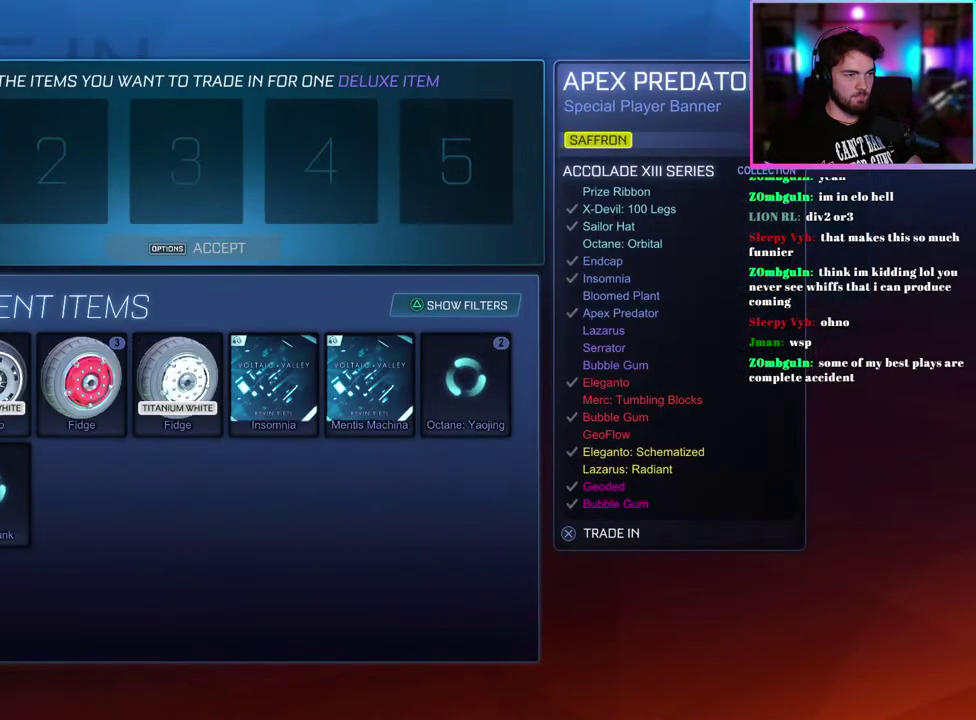
{"buttons": [], "left_stick": "center", "right_stick": "center", "events": []}